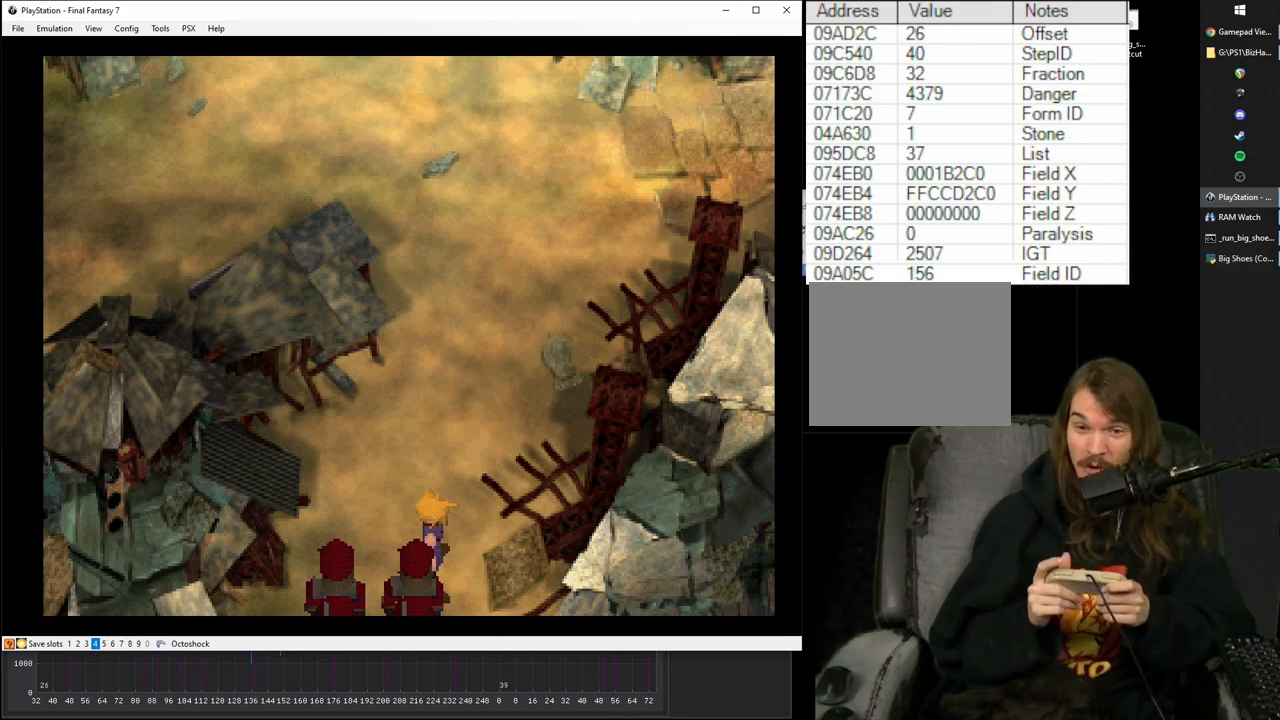
Gameplay with a controller (PlayStation layout); each line is a JSON object with the inputs held at the frame after it. "events" lists button and stick changes between this image and that frame as [ms after this image, input, new state], when the widget could be followed in between. Not read: L3 R3 left_stick right_stick.
{"buttons": ["R1"], "events": [[233, "R1", "down"]]}
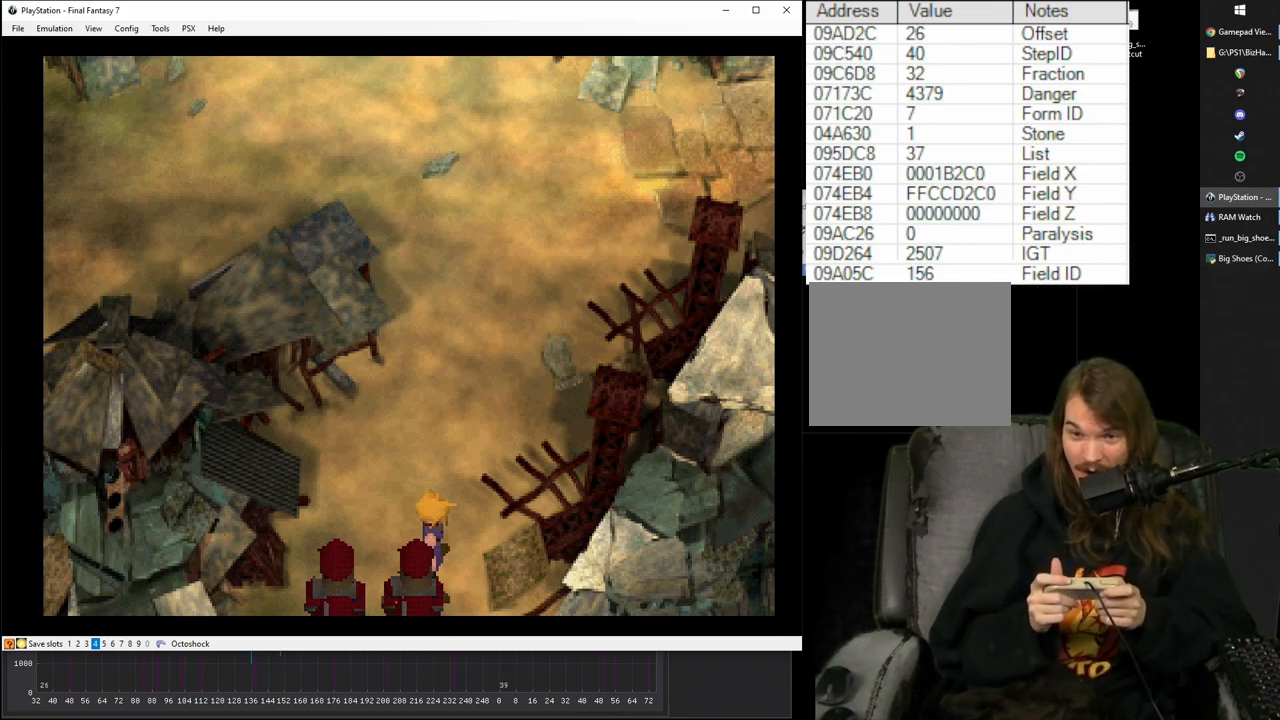
{"buttons": ["R1"], "events": []}
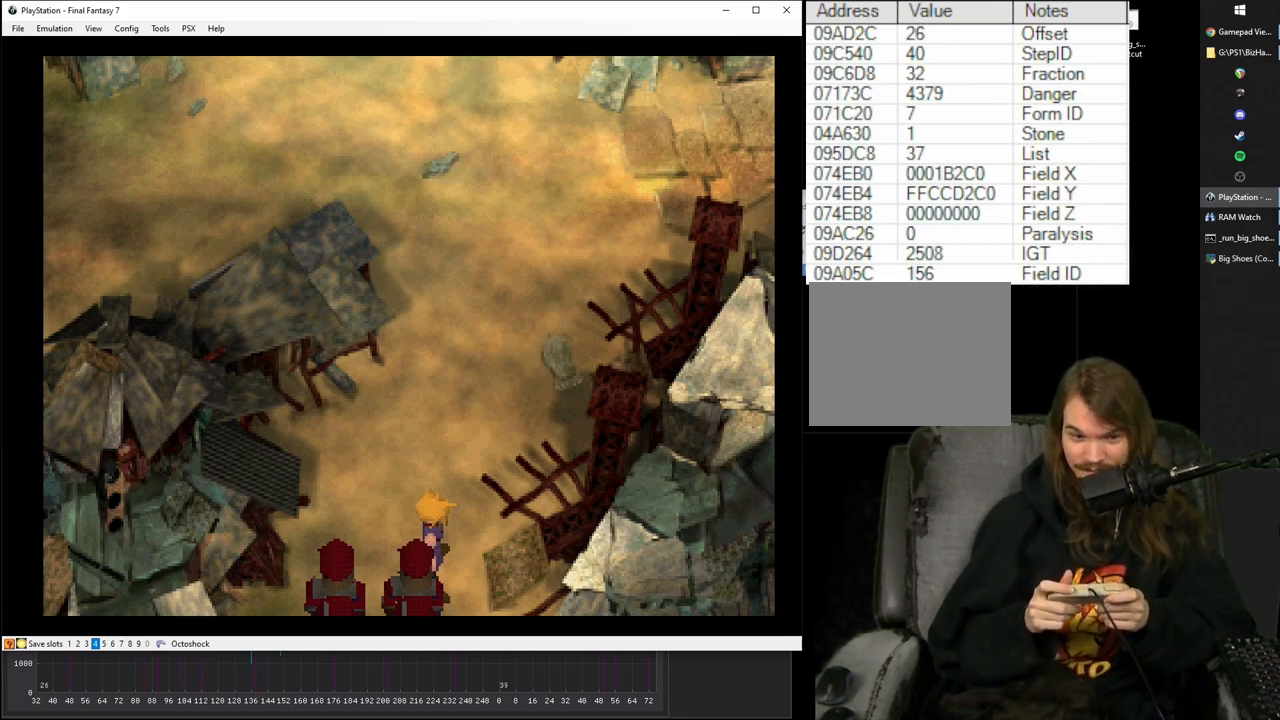
{"buttons": ["R1"], "events": []}
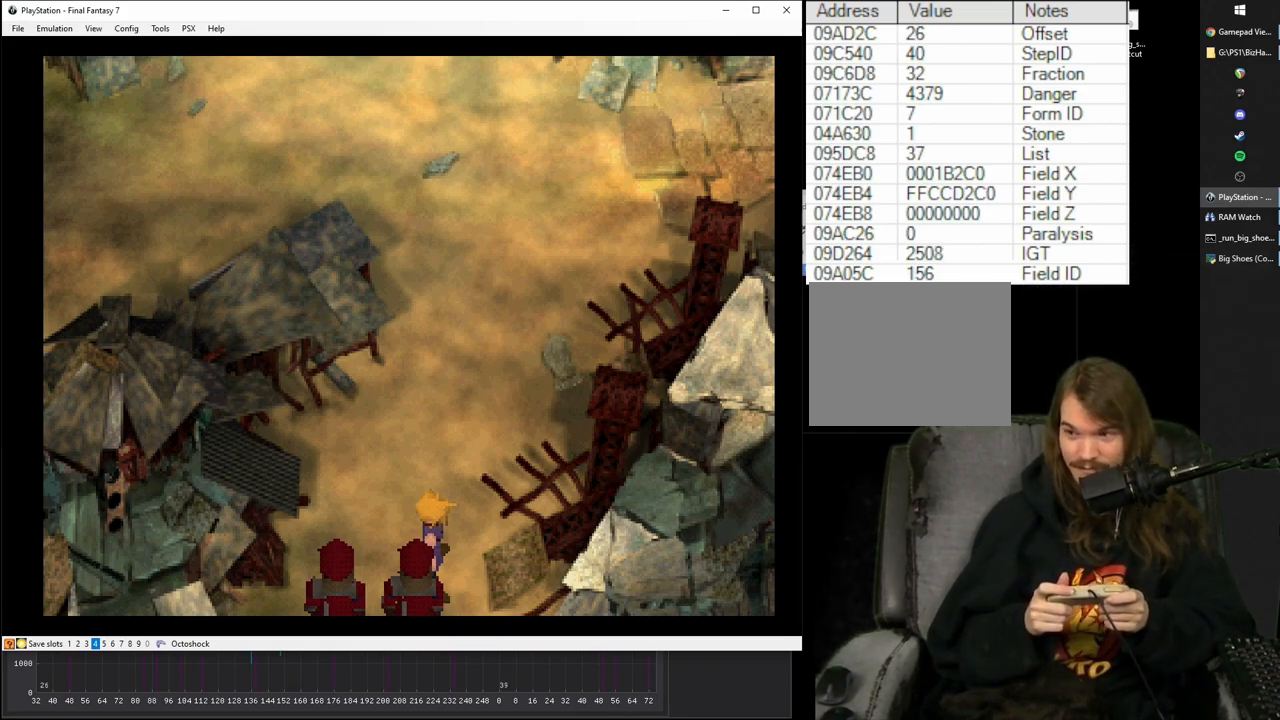
{"buttons": ["R1"], "events": []}
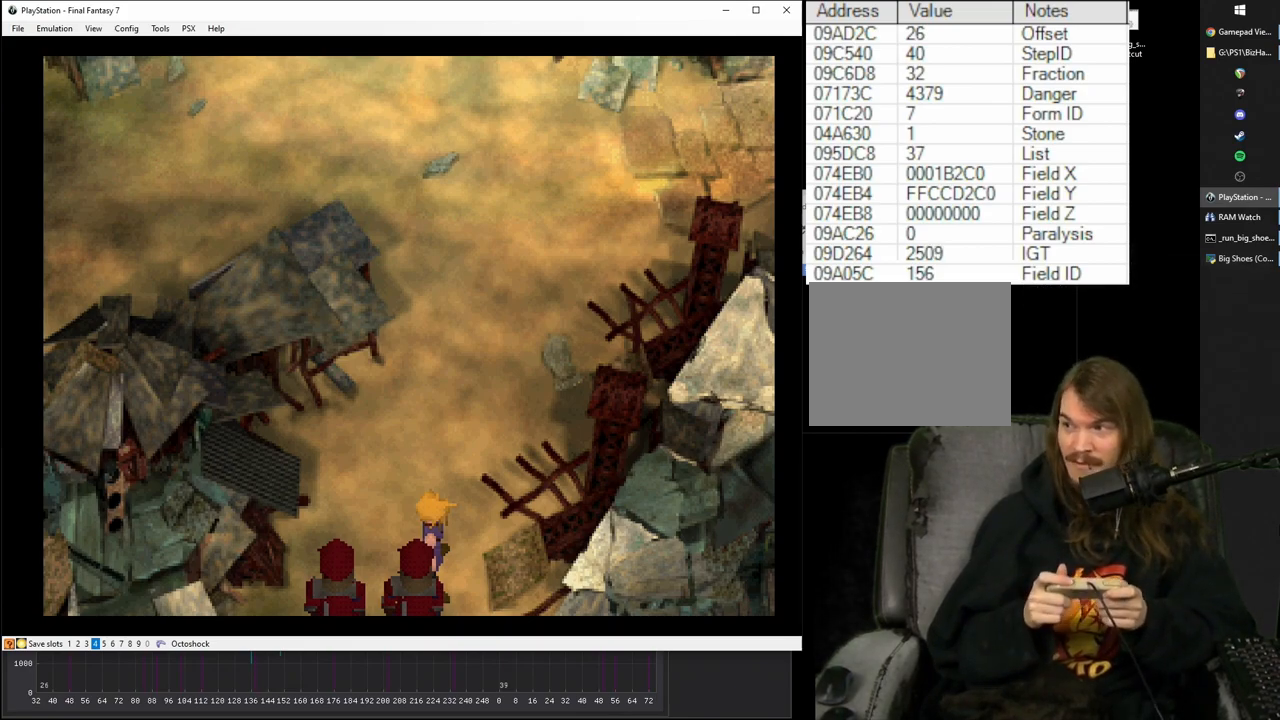
{"buttons": ["R1"], "events": []}
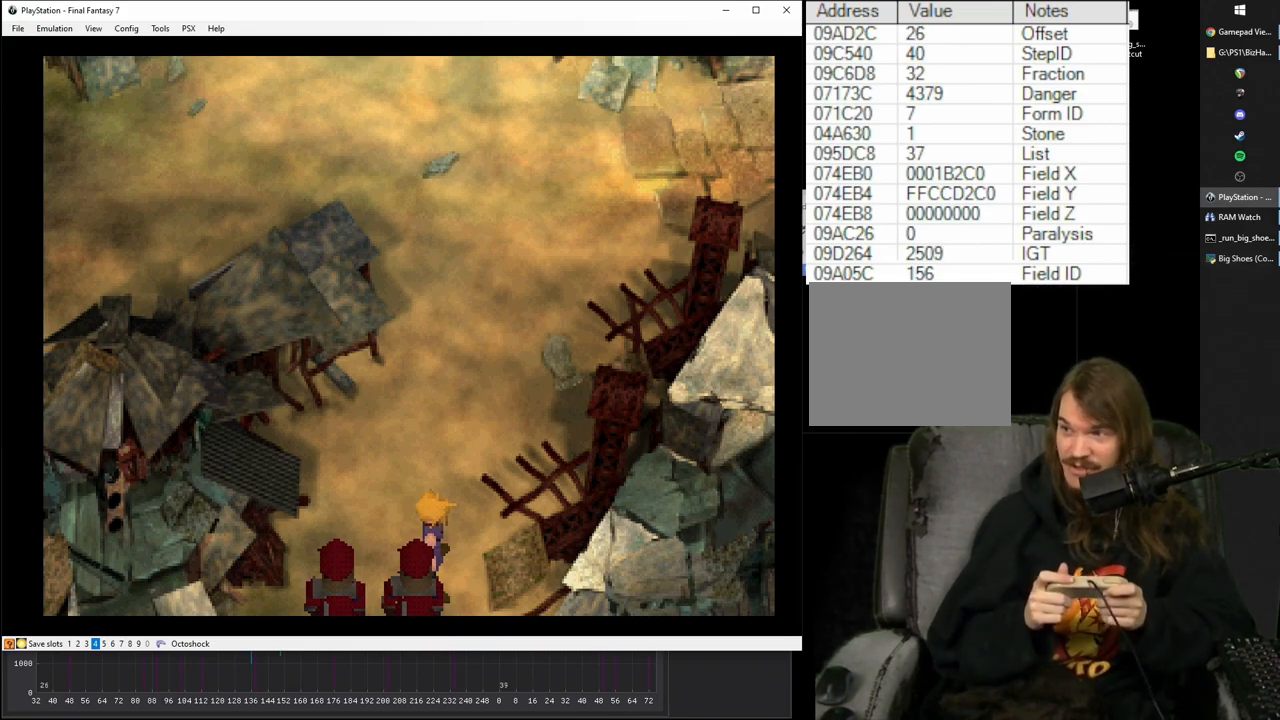
{"buttons": ["R1"], "events": []}
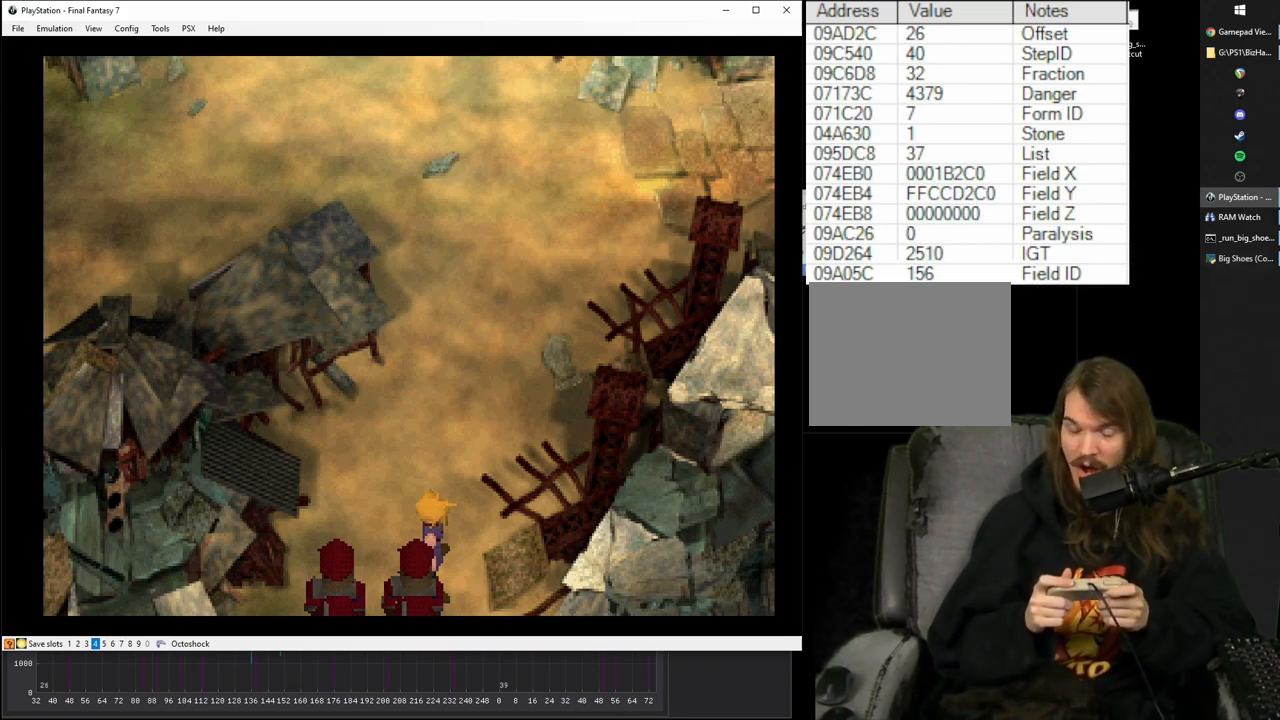
{"buttons": ["R1"], "events": []}
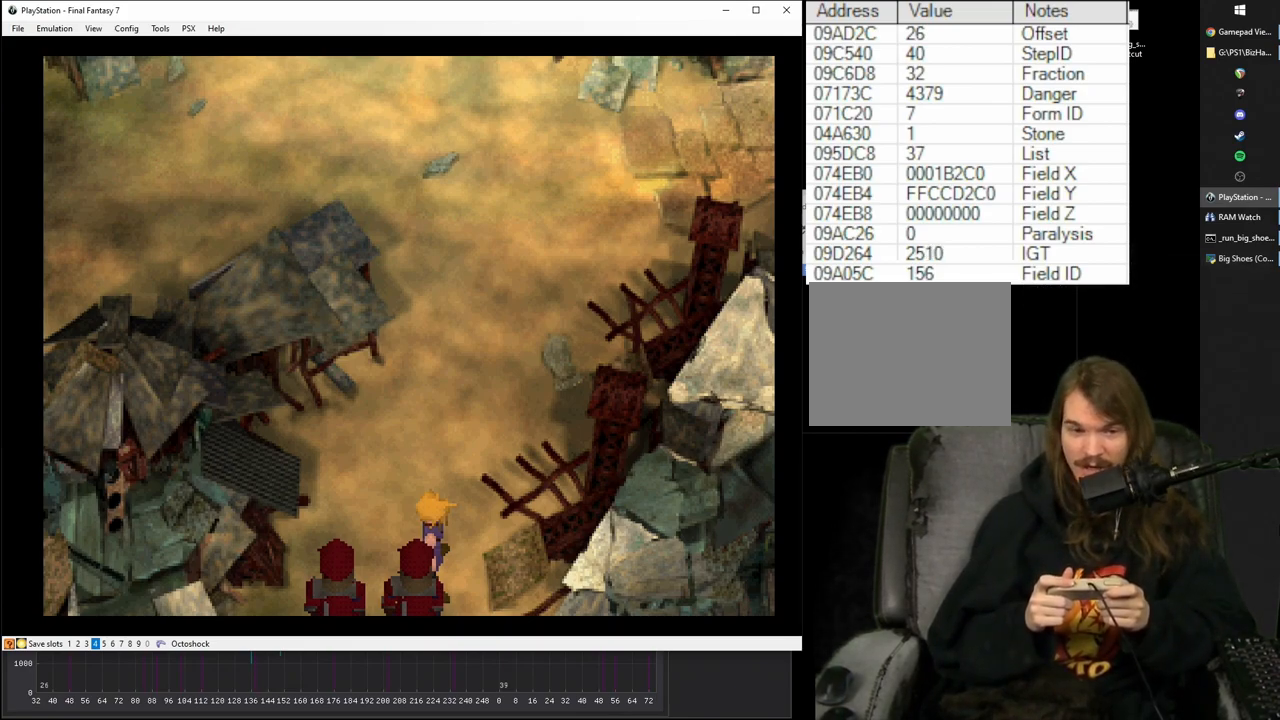
{"buttons": ["R1"], "events": []}
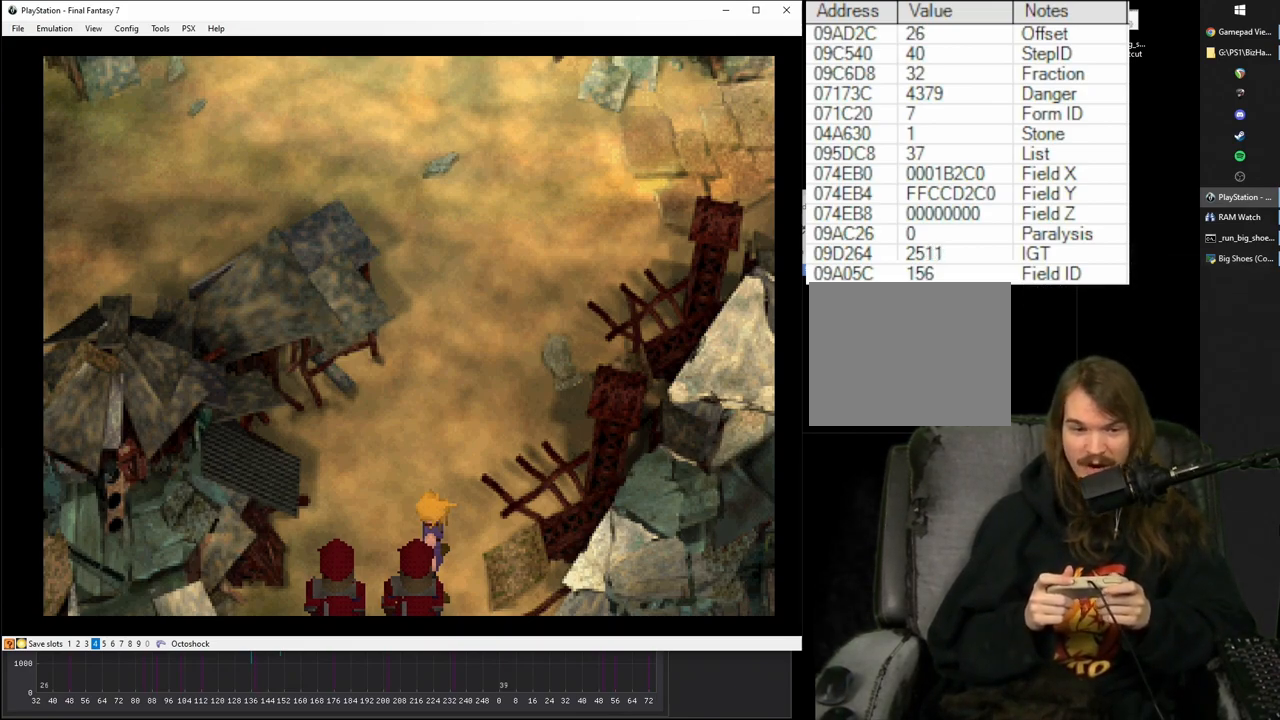
{"buttons": ["R1"], "events": []}
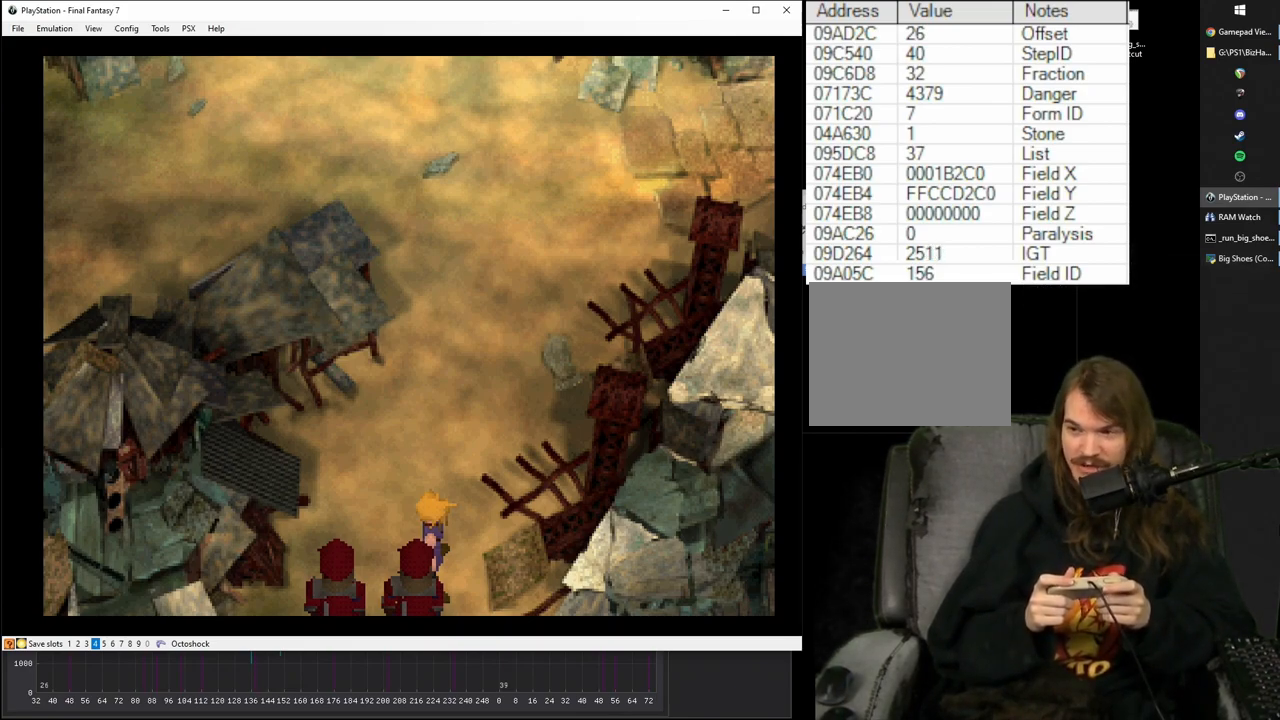
{"buttons": ["R1"], "events": []}
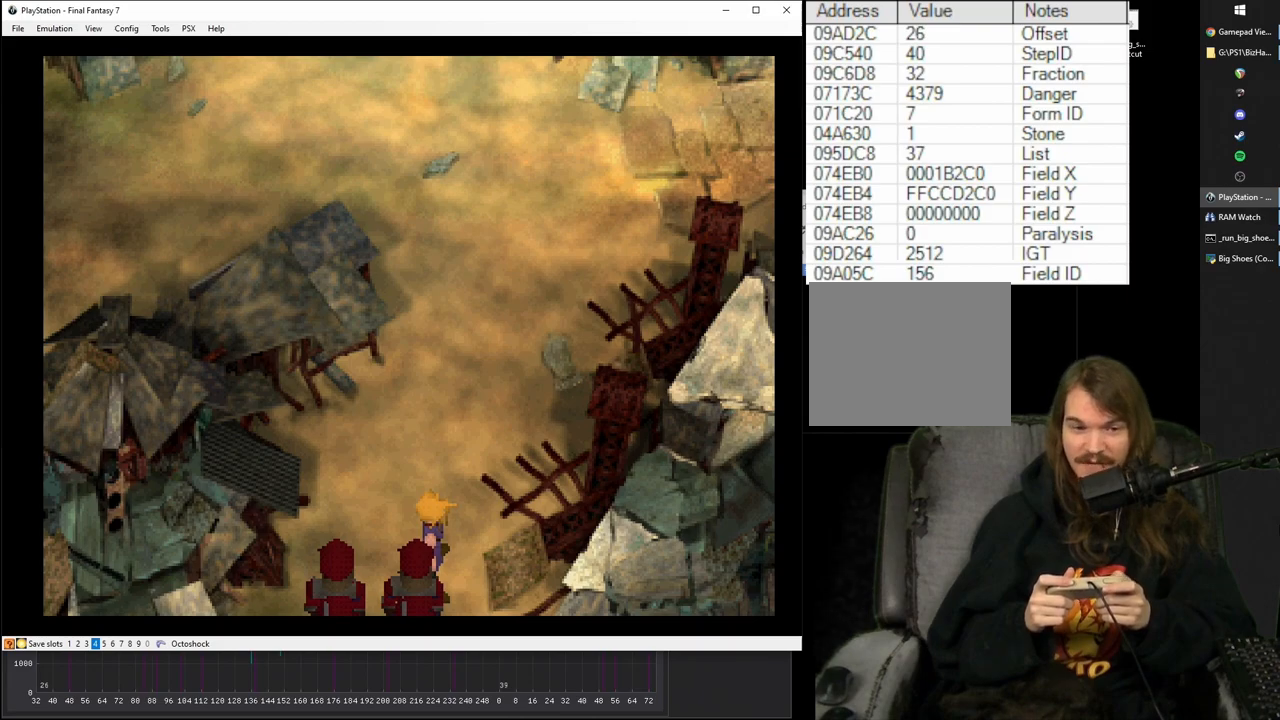
{"buttons": ["R1"], "events": []}
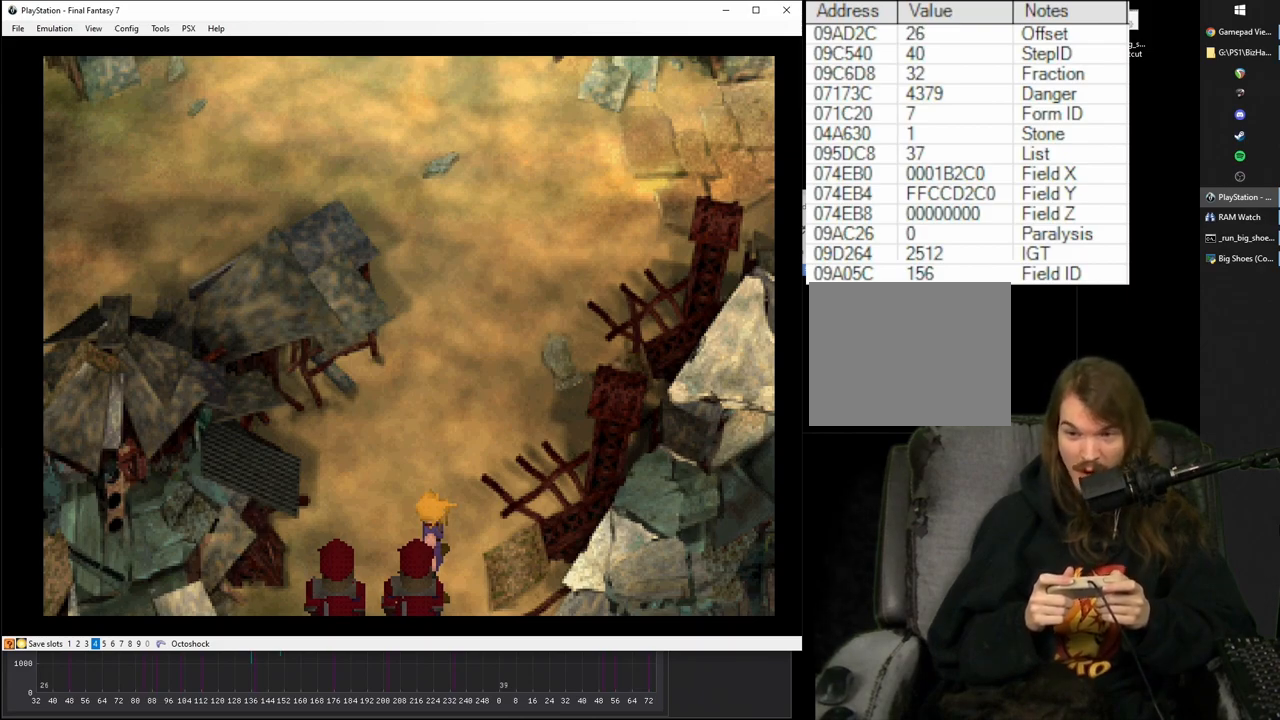
{"buttons": ["R1"], "events": []}
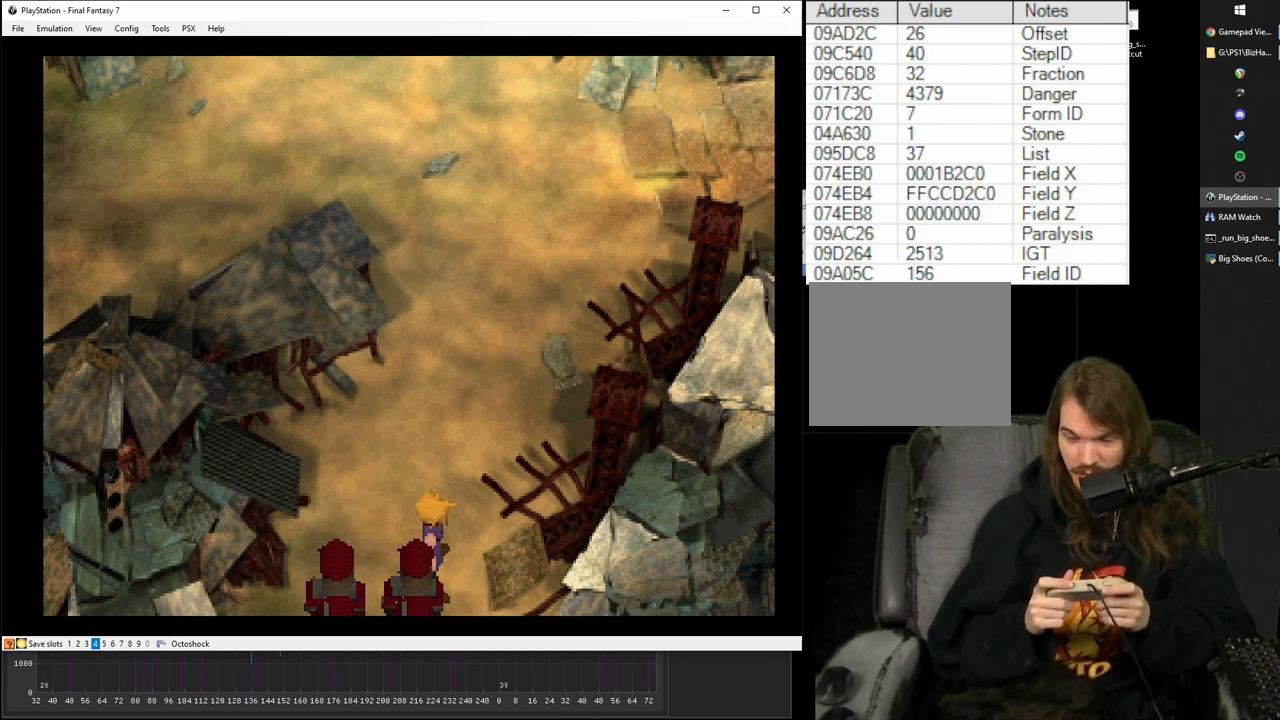
{"buttons": ["R1"], "events": []}
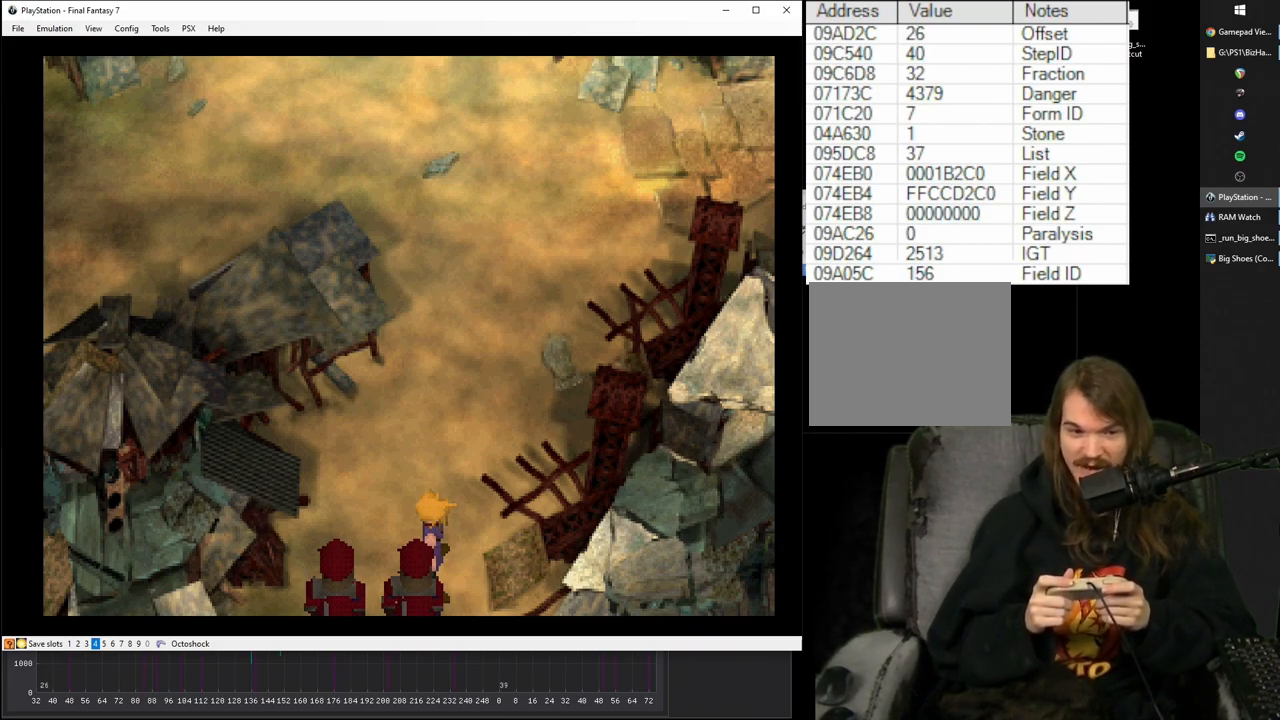
{"buttons": ["R1"], "events": []}
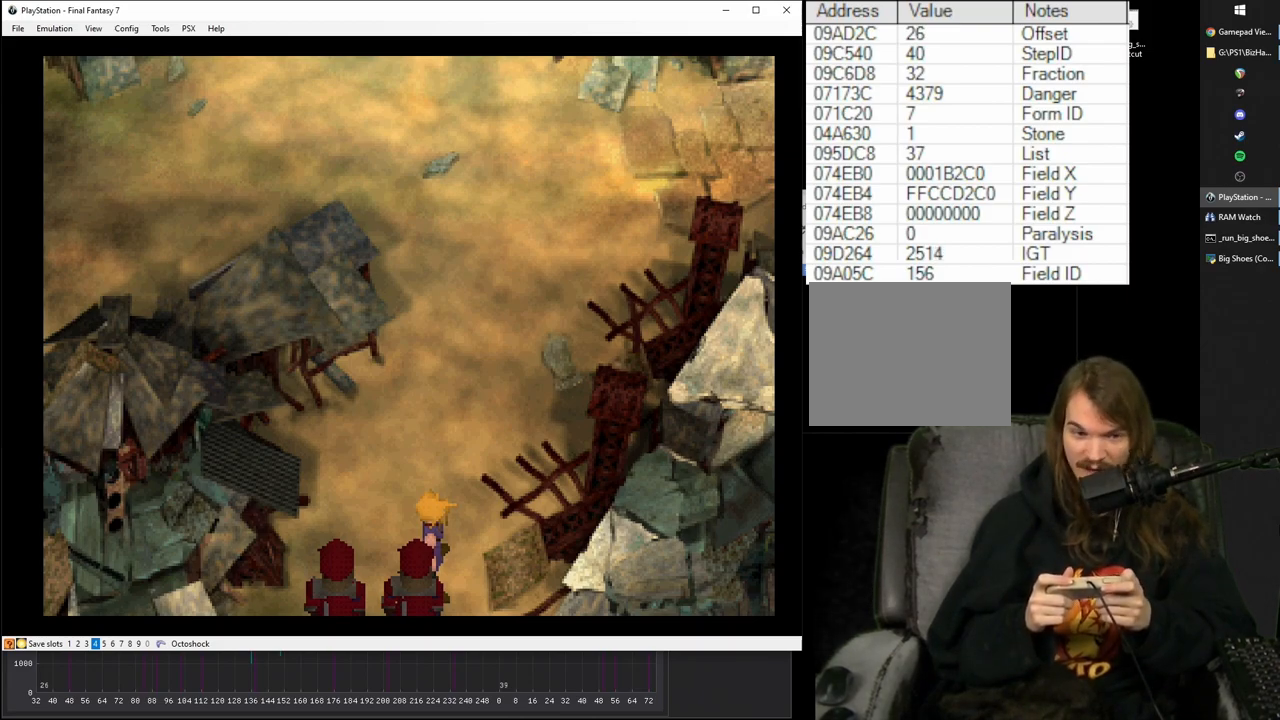
{"buttons": ["R1"], "events": []}
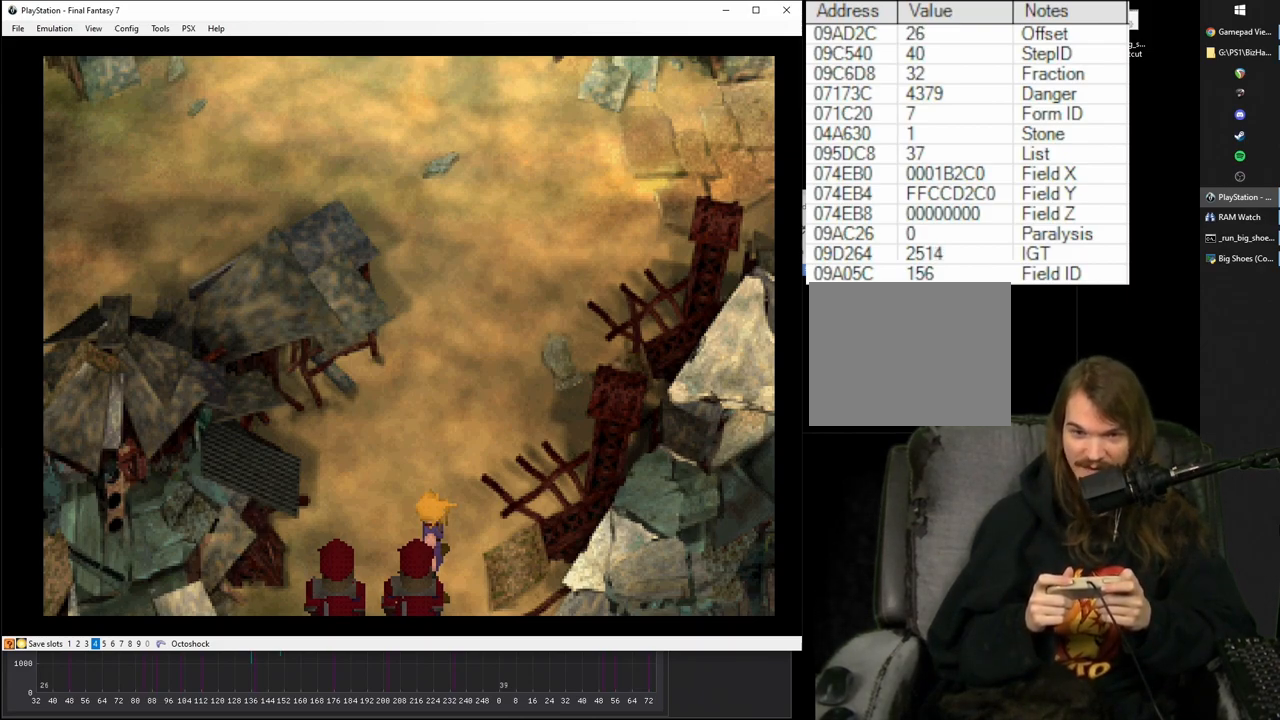
{"buttons": ["R1"], "events": []}
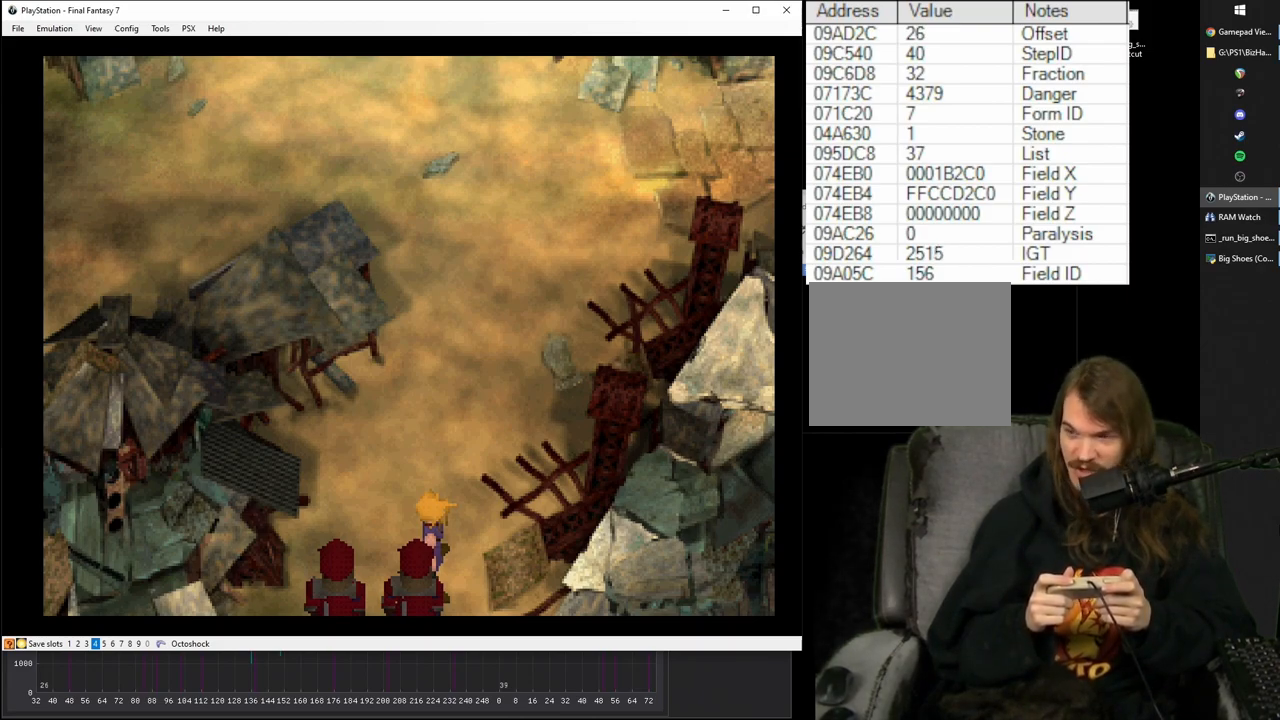
{"buttons": ["R1"], "events": []}
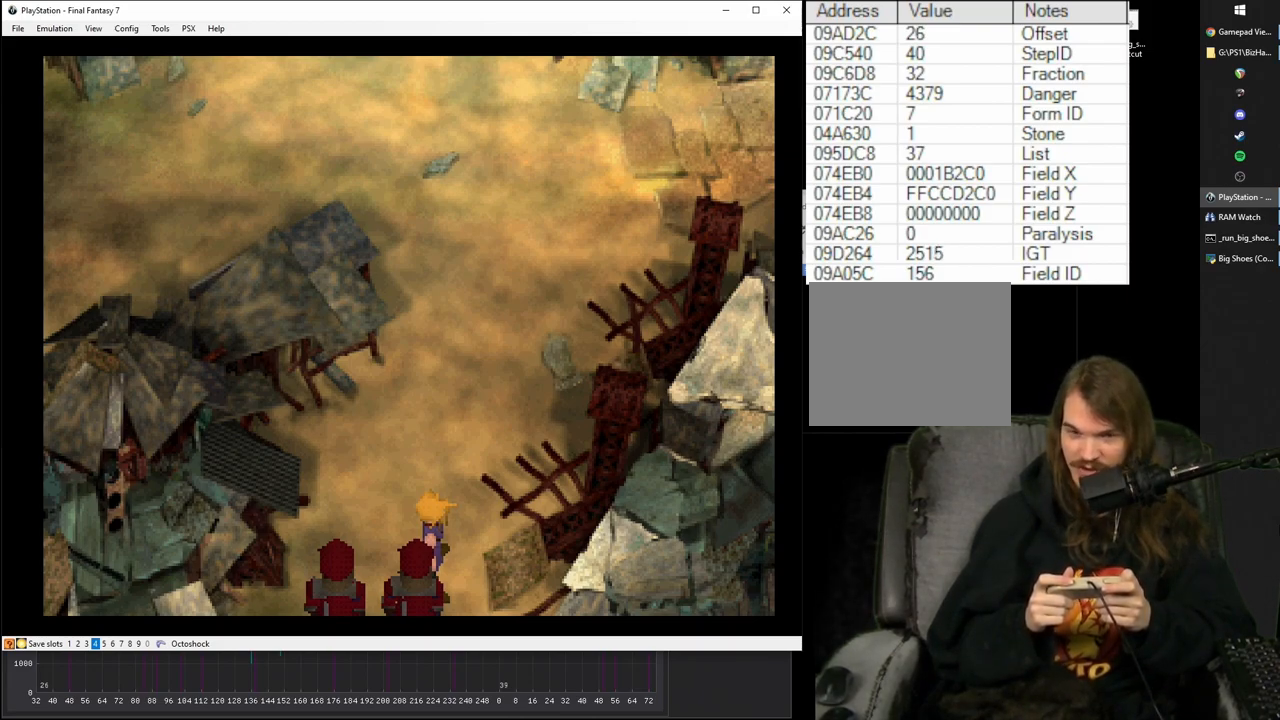
{"buttons": ["R1"], "events": []}
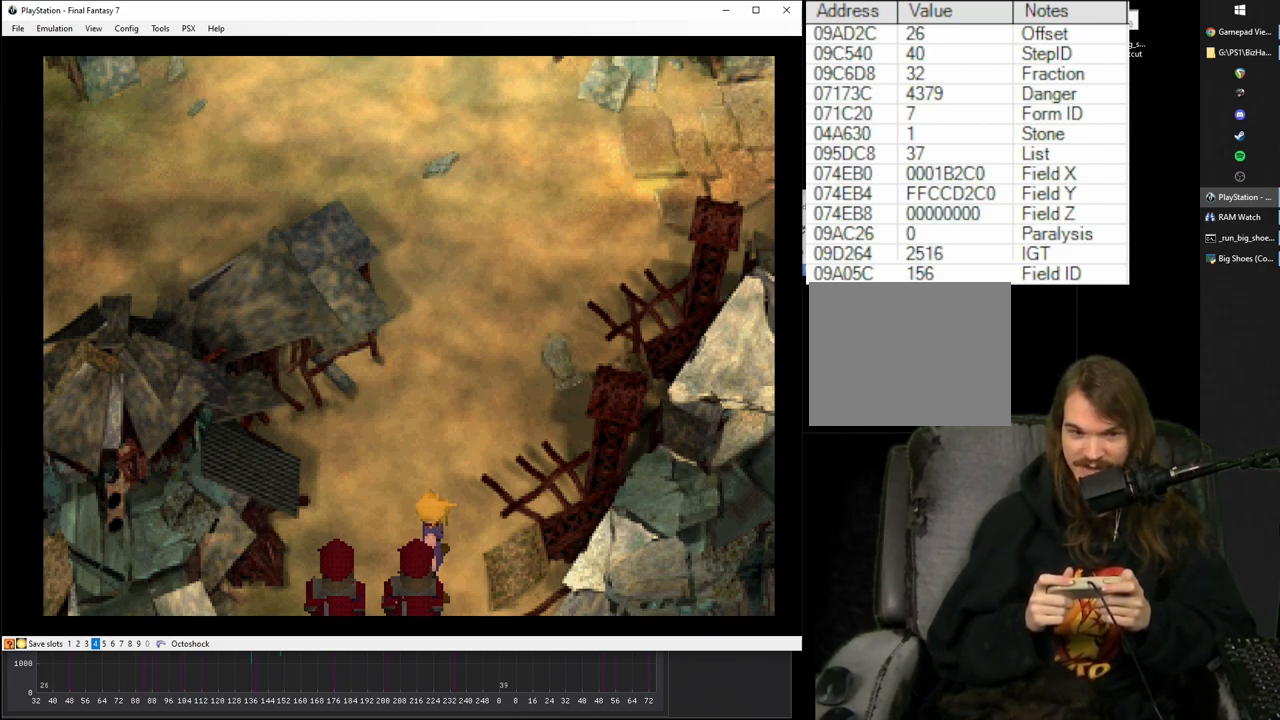
{"buttons": ["R1"], "events": []}
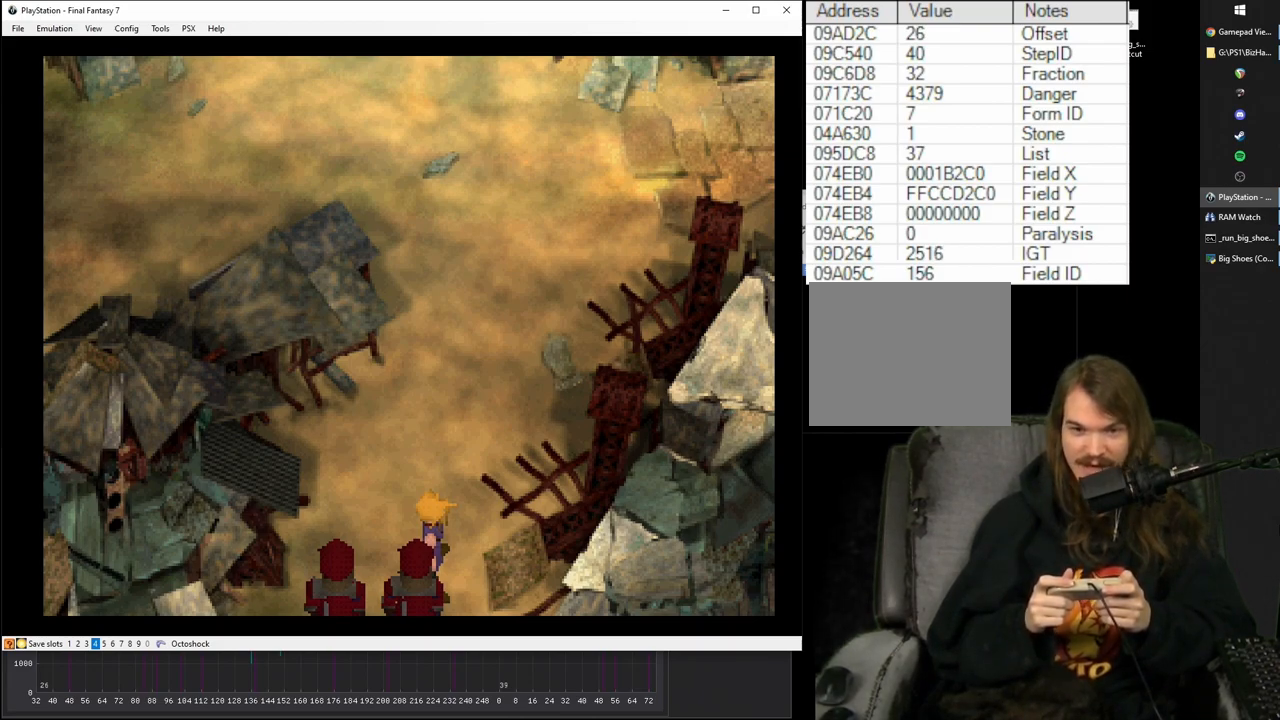
{"buttons": ["R1"], "events": []}
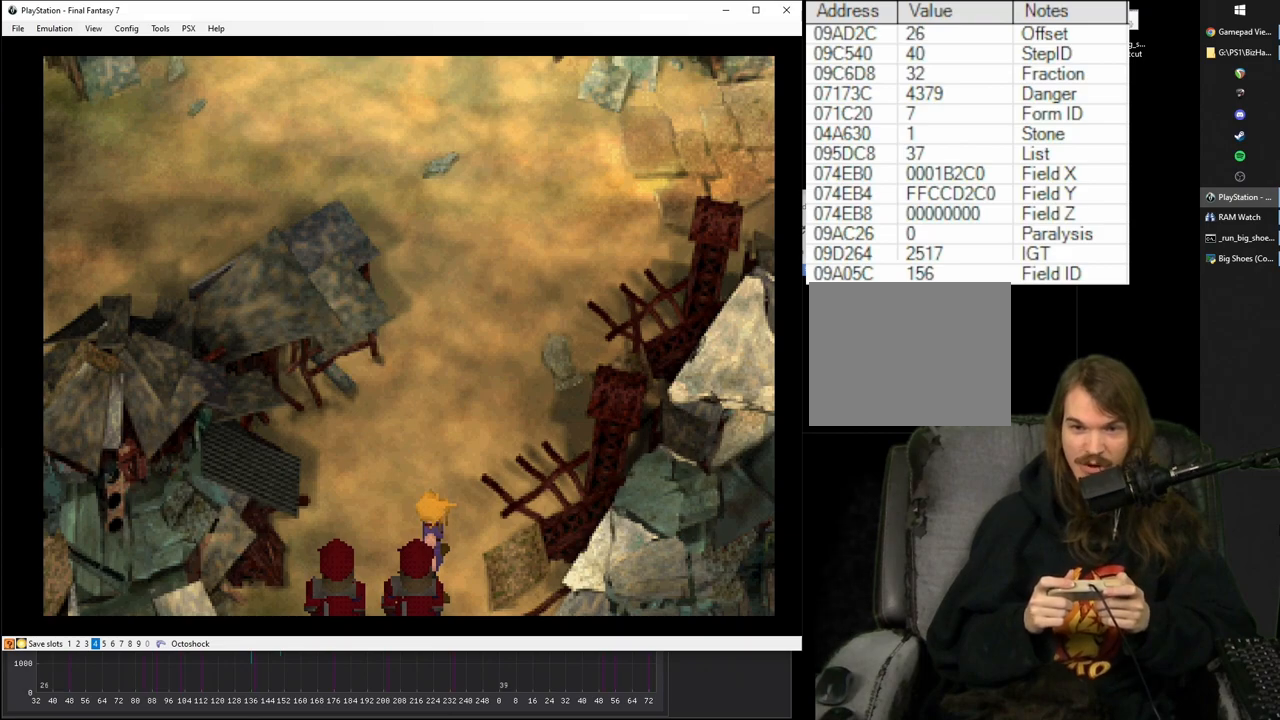
{"buttons": ["R1"], "events": []}
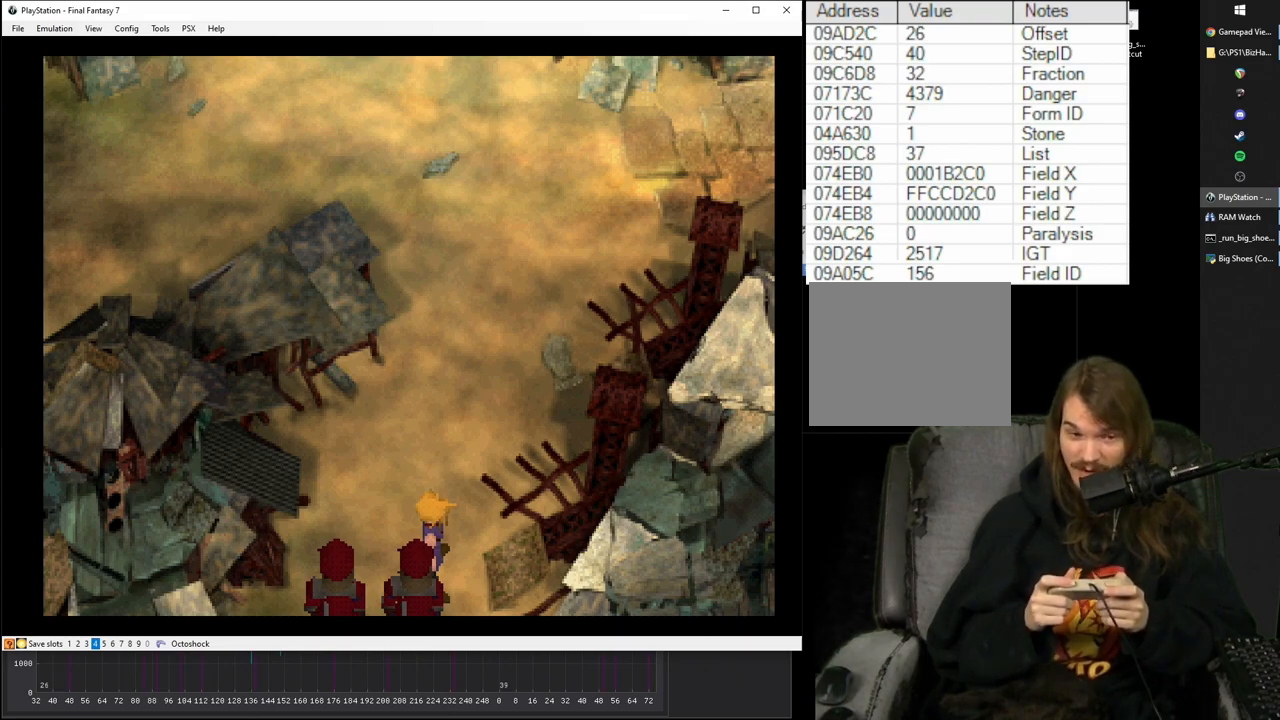
{"buttons": ["R1"], "events": []}
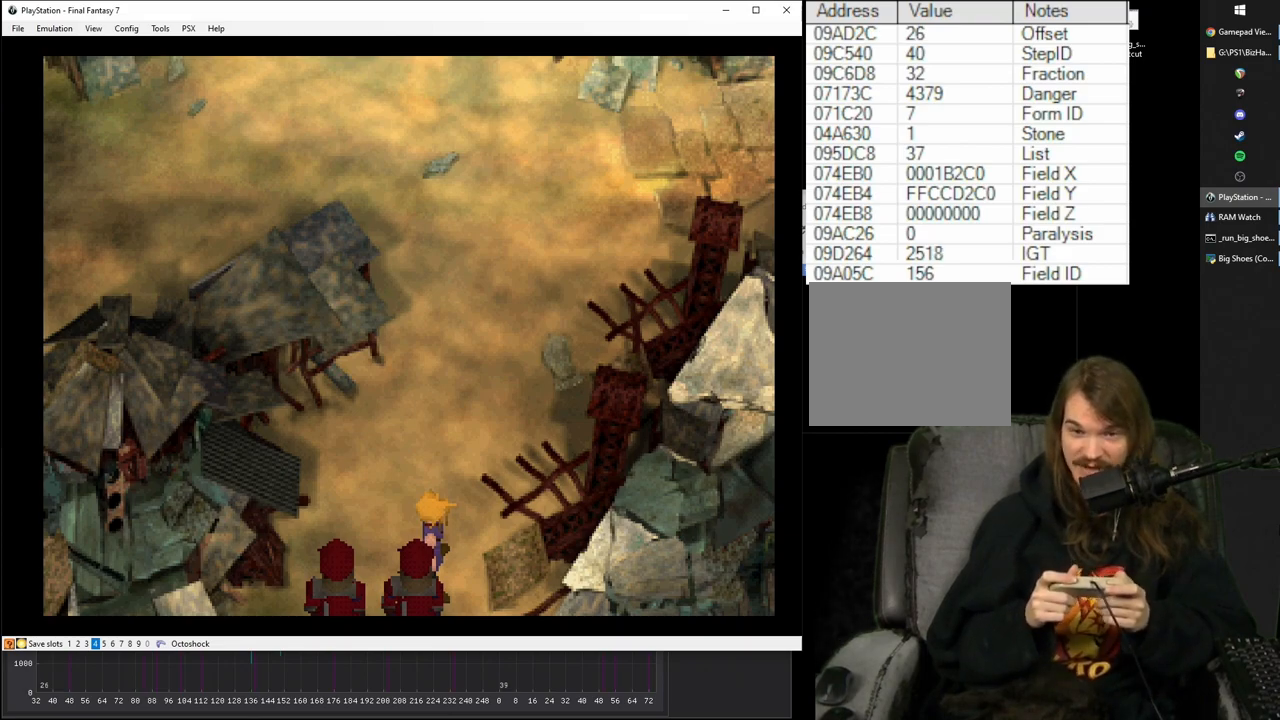
{"buttons": ["R1"], "events": []}
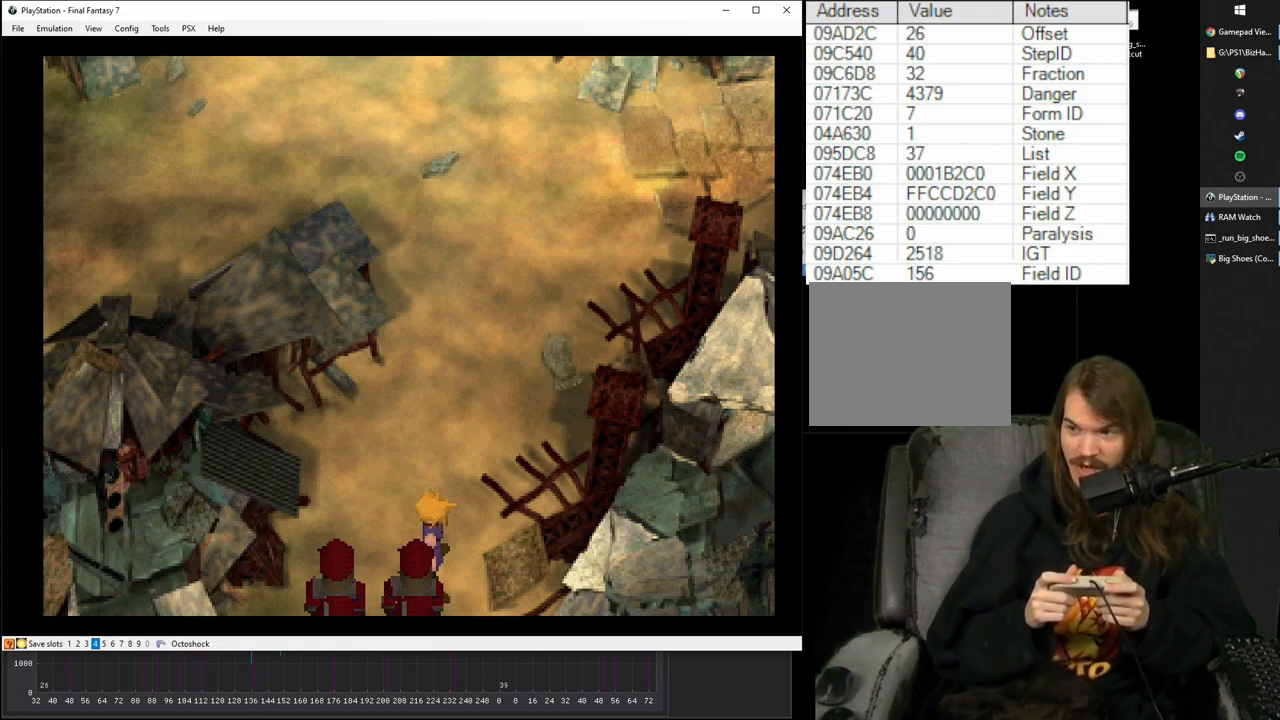
{"buttons": ["R1"], "events": []}
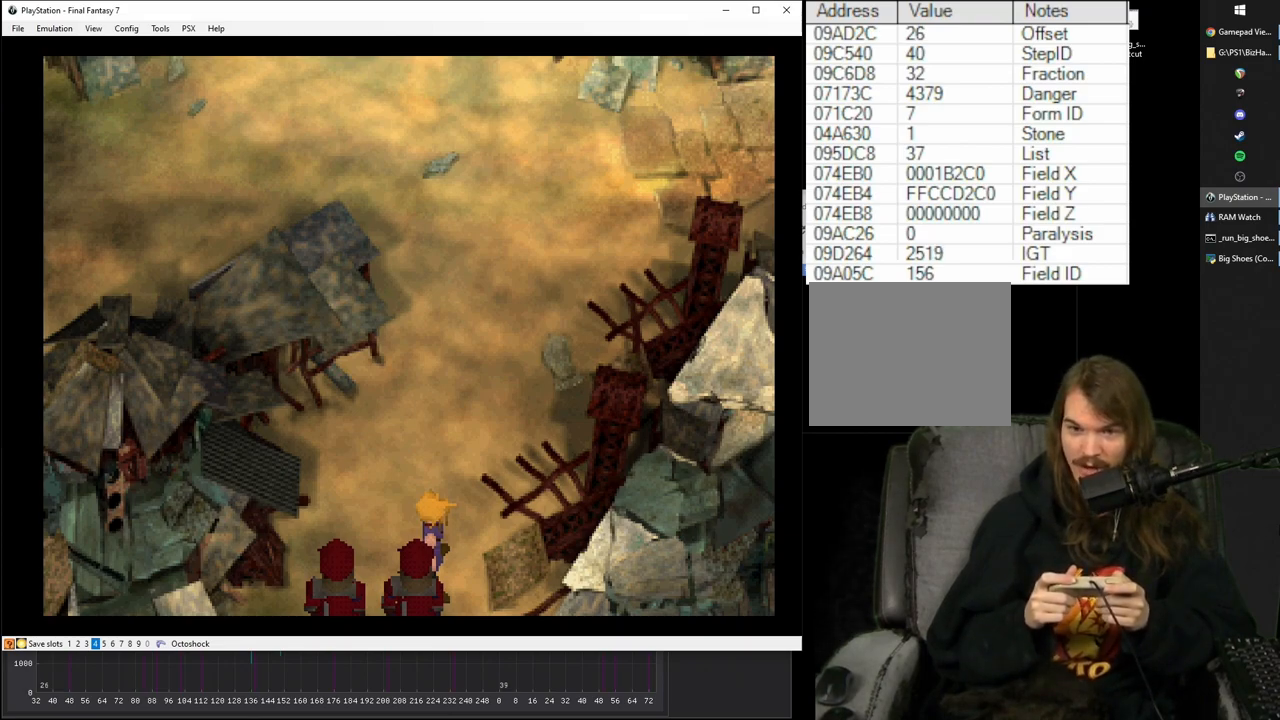
{"buttons": ["CROSS", "R1"], "events": [[333, "CROSS", "down"]]}
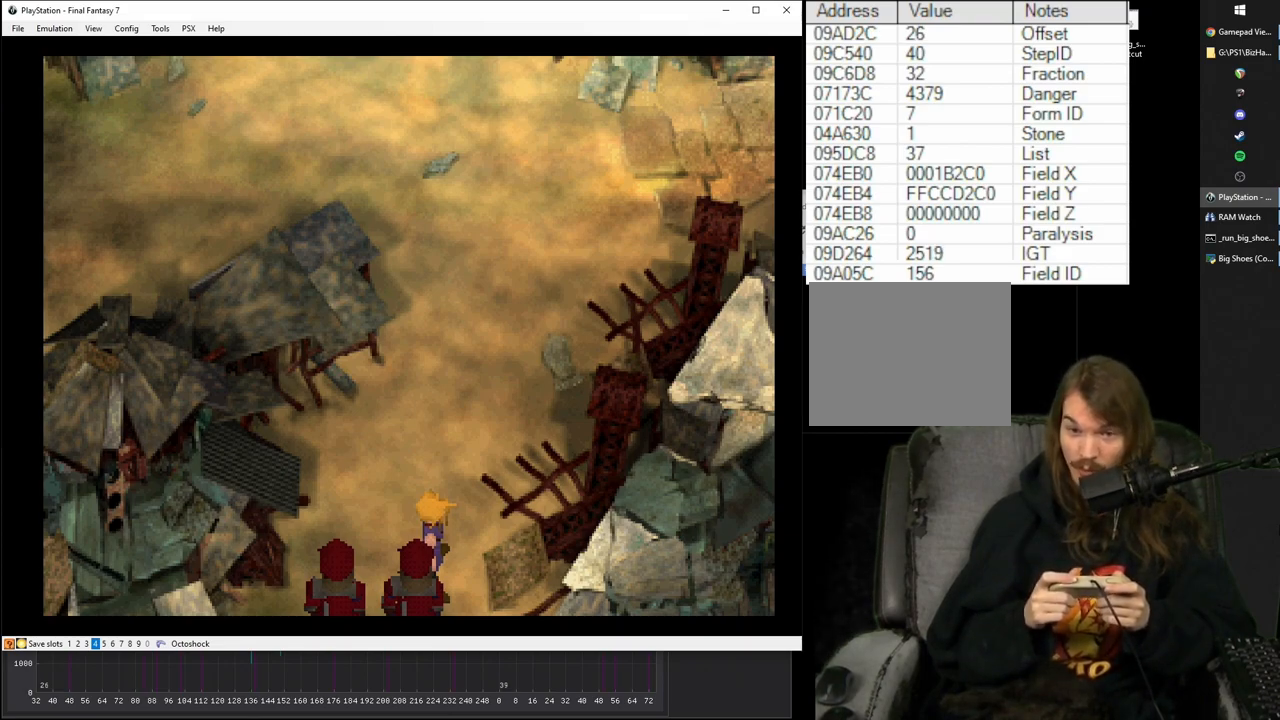
{"buttons": ["CROSS", "R1"], "events": []}
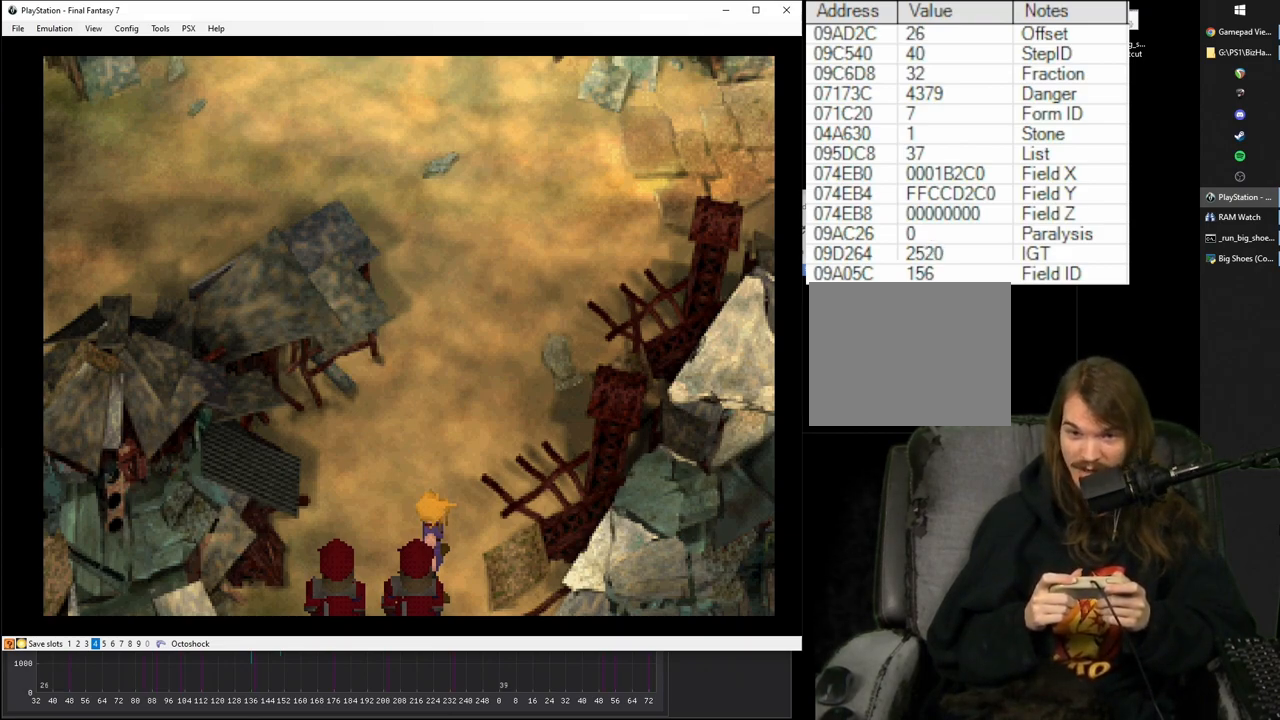
{"buttons": ["CROSS", "R1"], "events": []}
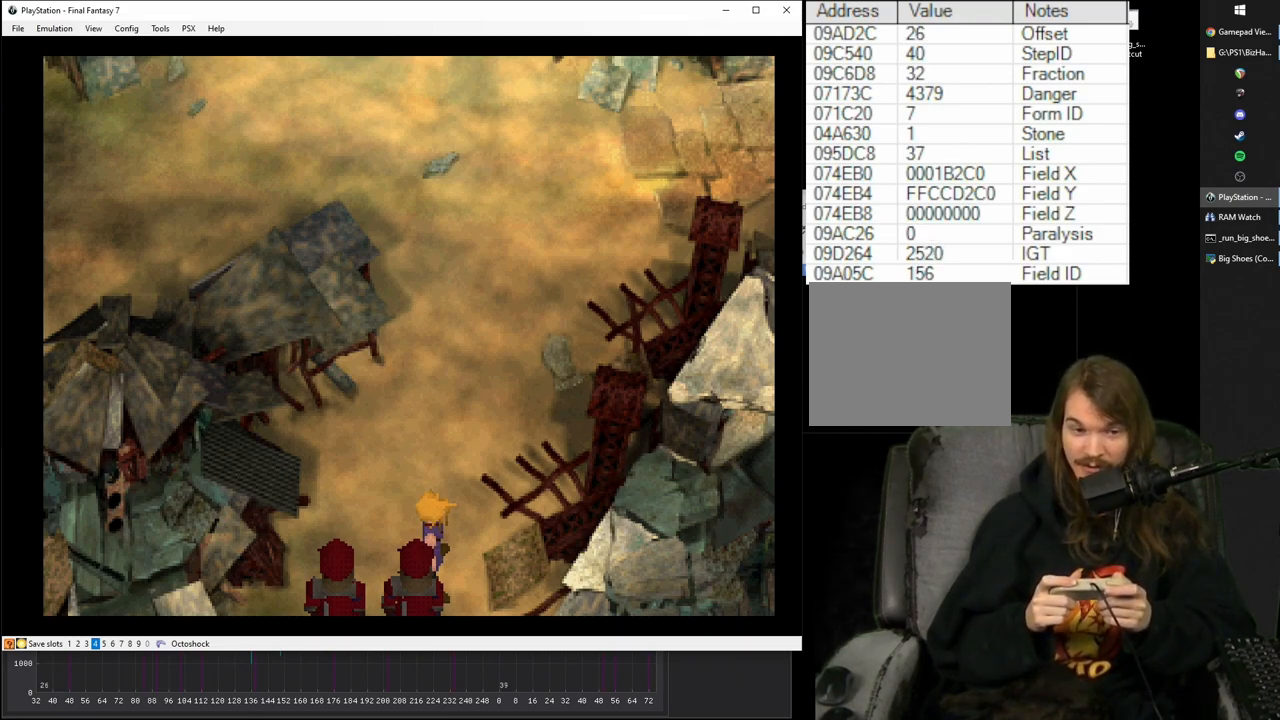
{"buttons": ["CROSS", "R1"], "events": []}
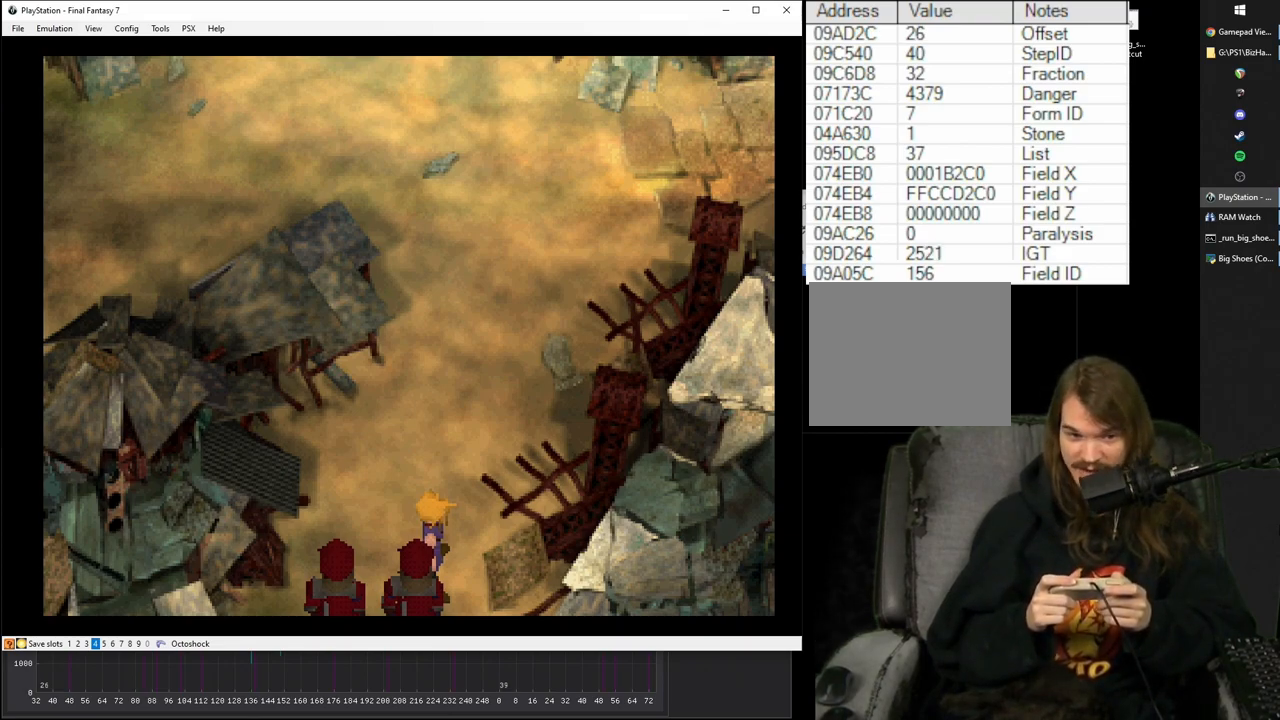
{"buttons": ["CROSS", "R1", "DPAD_RIGHT"], "events": [[183, "DPAD_RIGHT", "down"]]}